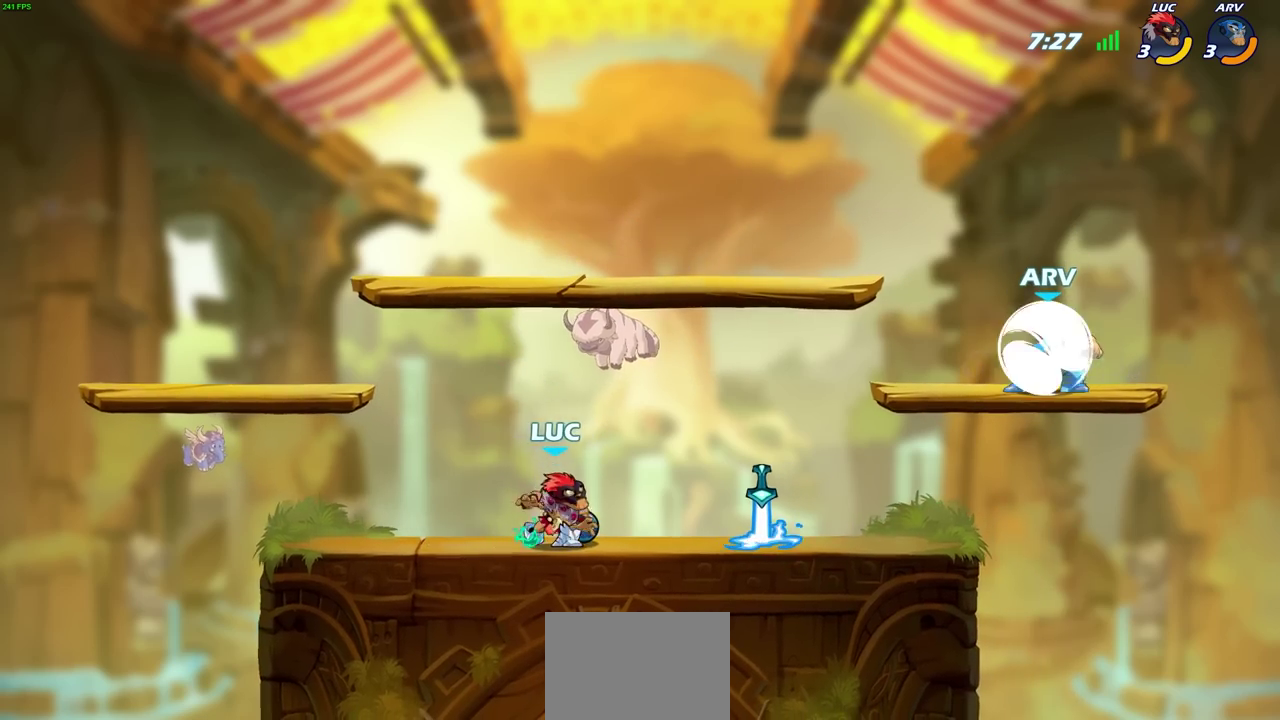
Gameplay with a controller (PlayStation layout); each line is a JSON object with the inputs held at the frame after it (dt_ms = milliseconds from this image to that frame). "events" lists button and stick changes between this image and that frame as [ms after this image, input, new state], when the widget could be followed in between. Not read: R1 R3 right_stick.
{"dt_ms": 800, "buttons": [], "left_stick": "down-left", "events": [[500, "left_stick", "left"], [617, "left_stick", "down-left"]]}
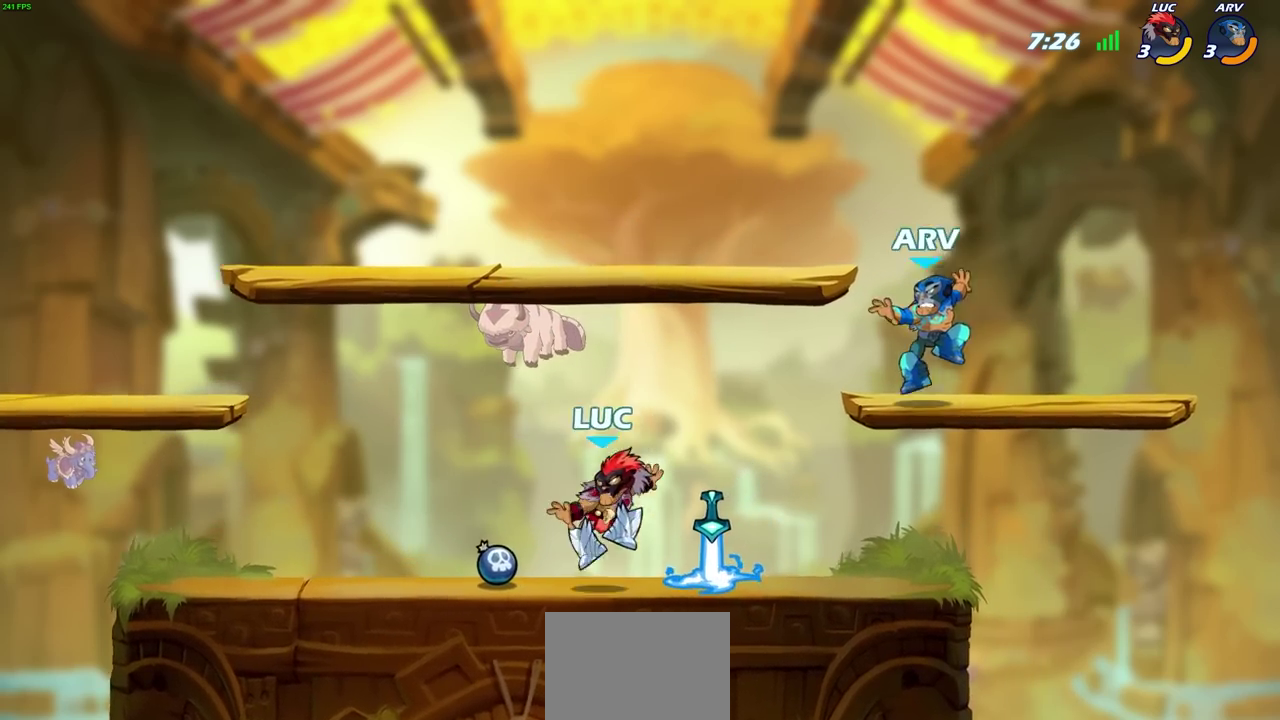
{"dt_ms": 400, "buttons": [], "left_stick": "right", "events": [[17, "left_stick", "left"], [383, "left_stick", "right"]]}
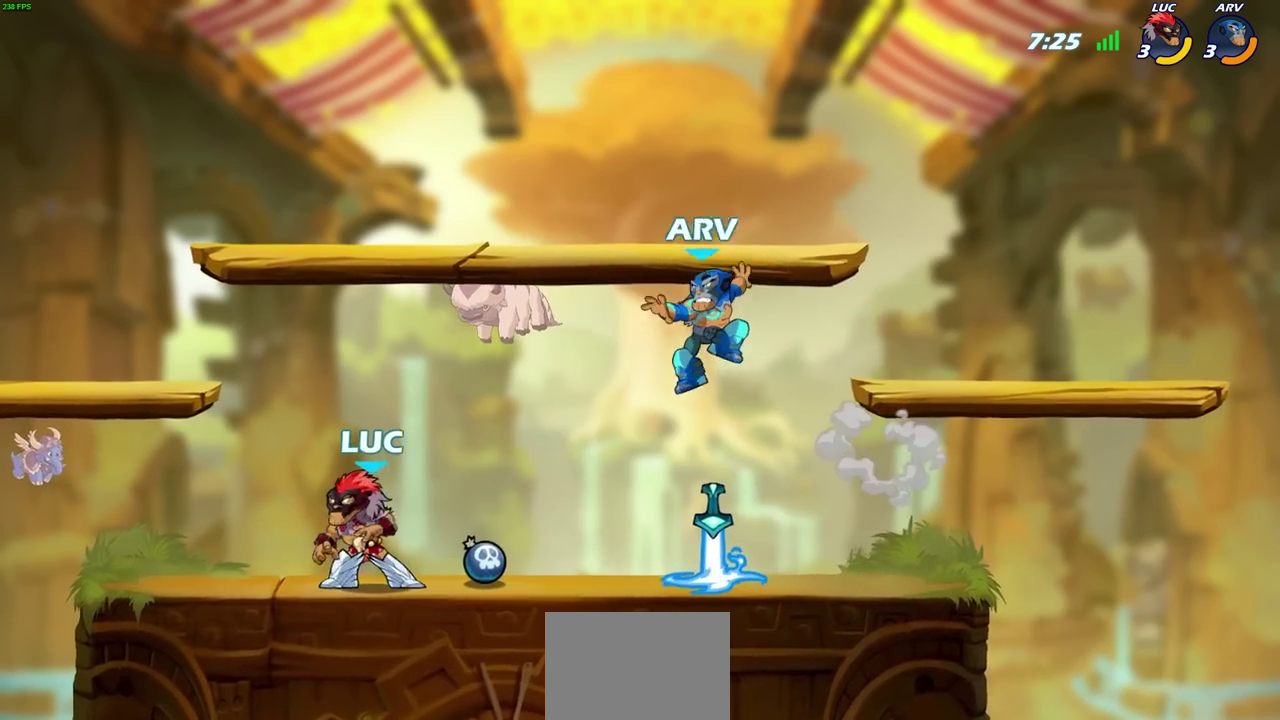
{"dt_ms": 400, "buttons": [], "left_stick": "down-left", "events": [[83, "left_stick", "down-right"], [133, "left_stick", "down"], [167, "CIRCLE", "down"], [233, "CIRCLE", "up"], [283, "left_stick", "down-left"]]}
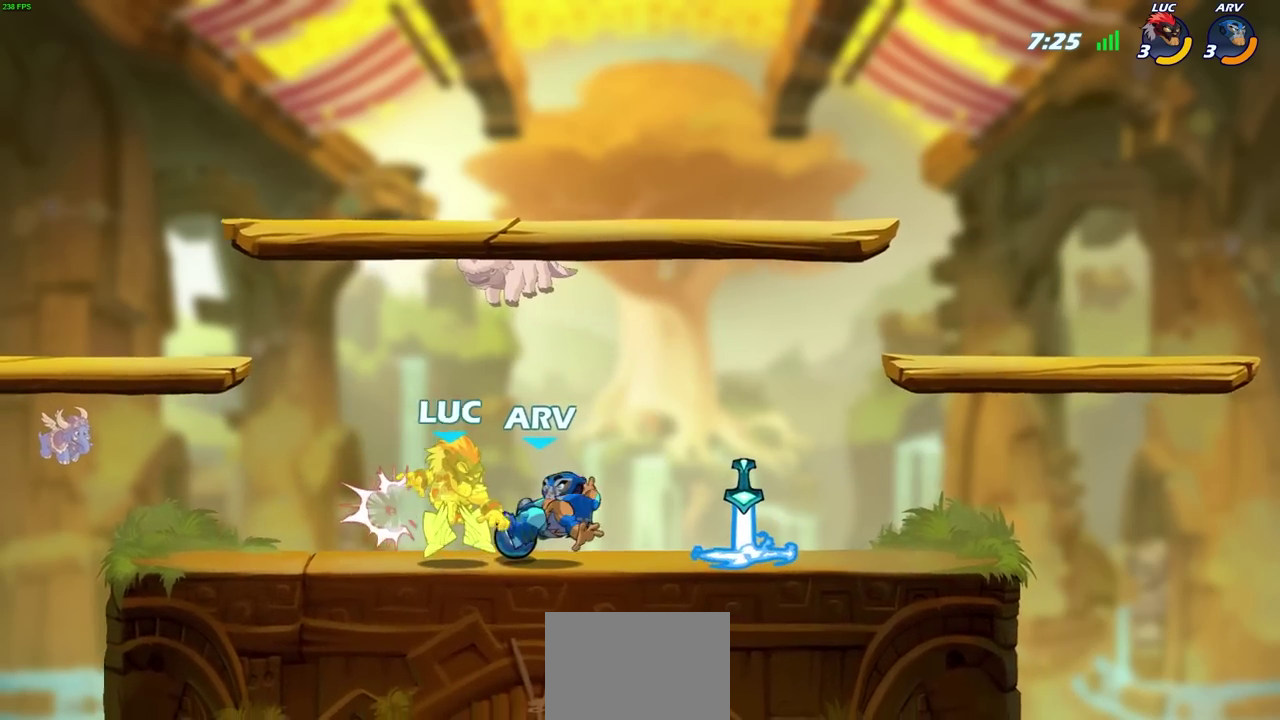
{"dt_ms": 700, "buttons": [], "left_stick": "center", "events": [[167, "left_stick", "down"], [233, "left_stick", "center"]]}
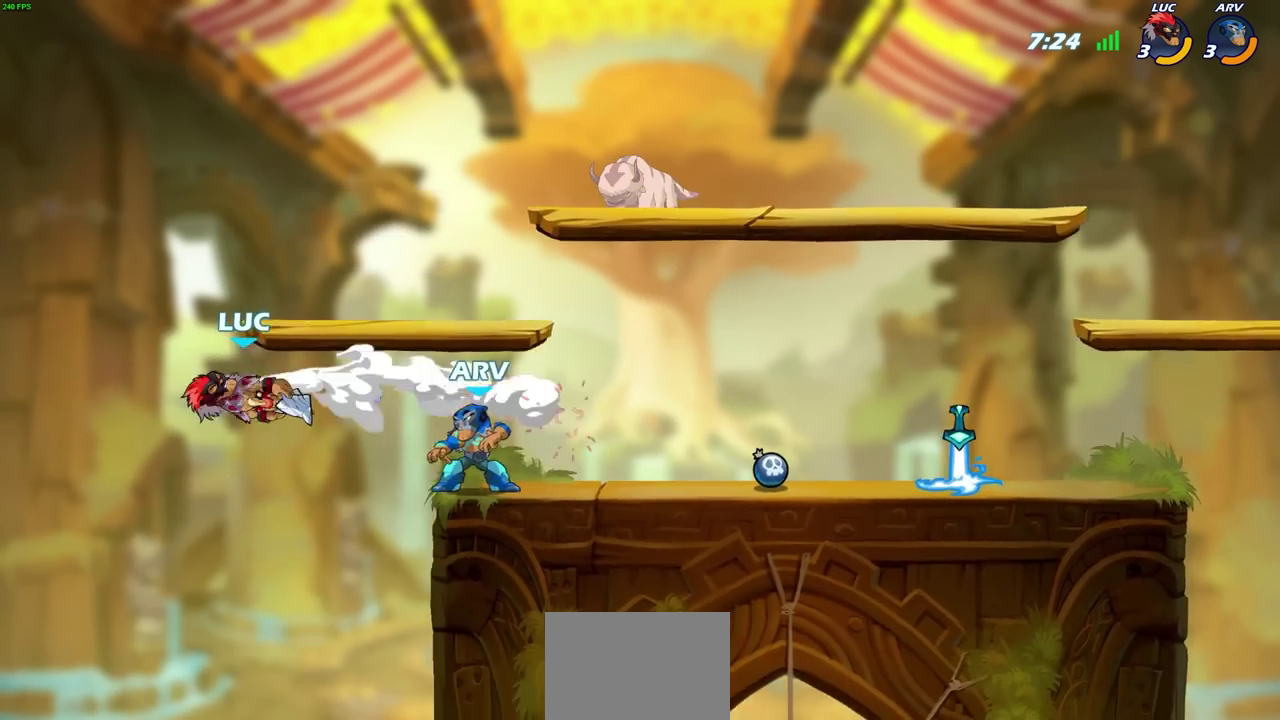
{"dt_ms": 400, "buttons": [], "left_stick": "center", "events": [[83, "left_stick", "down"], [150, "CIRCLE", "down"], [150, "R2", "down"], [233, "CIRCLE", "up"], [267, "R2", "up"], [267, "left_stick", "center"]]}
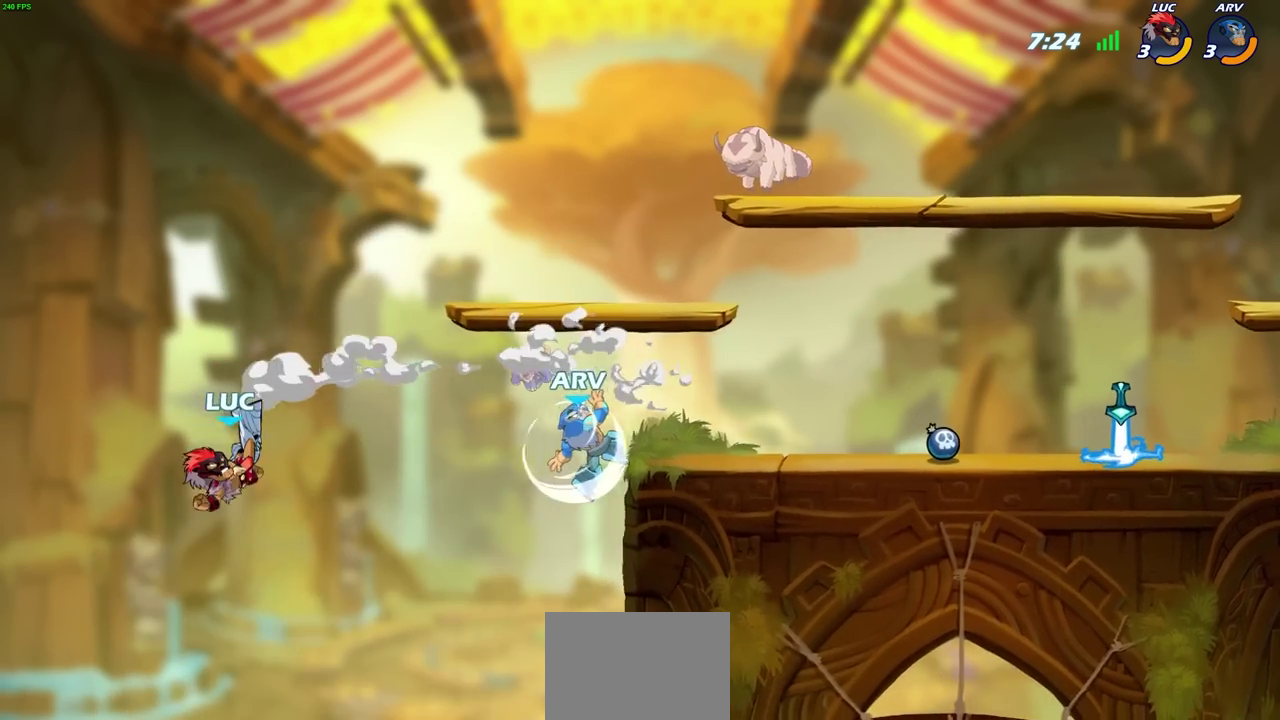
{"dt_ms": 300, "buttons": [], "left_stick": "right", "events": [[267, "left_stick", "right"]]}
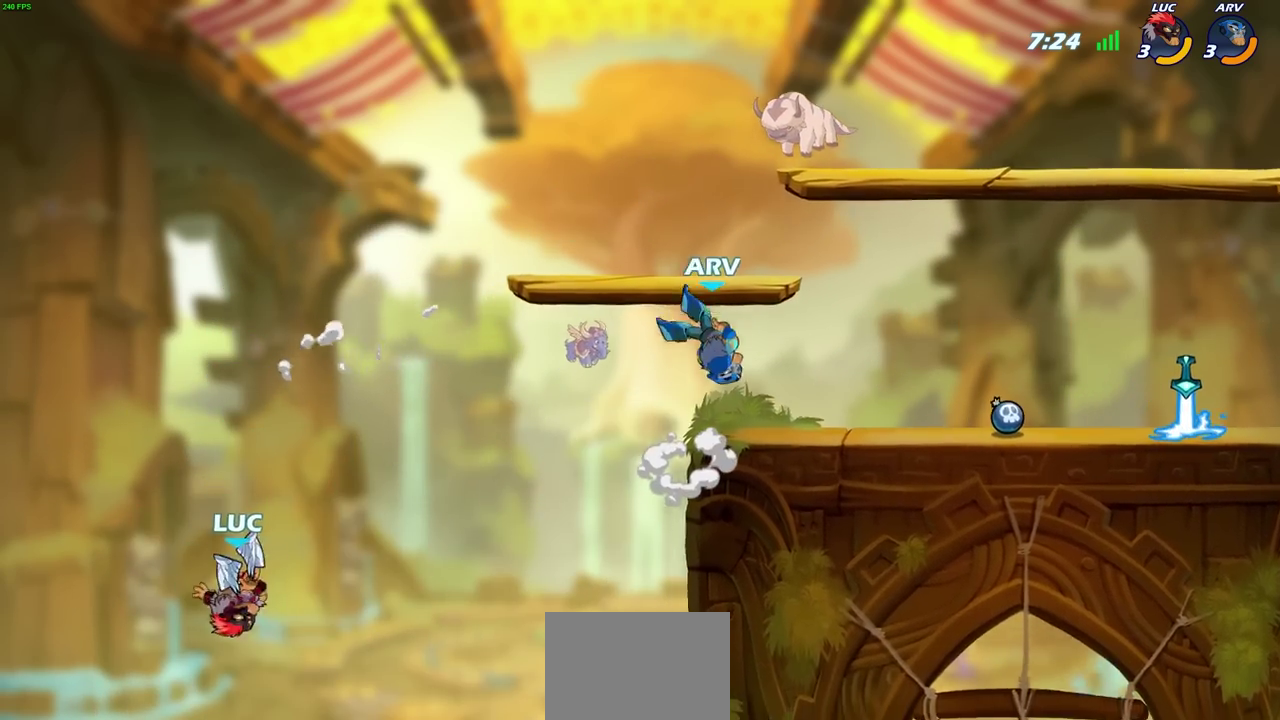
{"dt_ms": 800, "buttons": [], "left_stick": "right", "events": [[233, "CROSS", "down"], [400, "CROSS", "up"], [517, "left_stick", "up-right"], [533, "CROSS", "down"], [650, "left_stick", "up-left"], [700, "CROSS", "up"], [767, "left_stick", "right"]]}
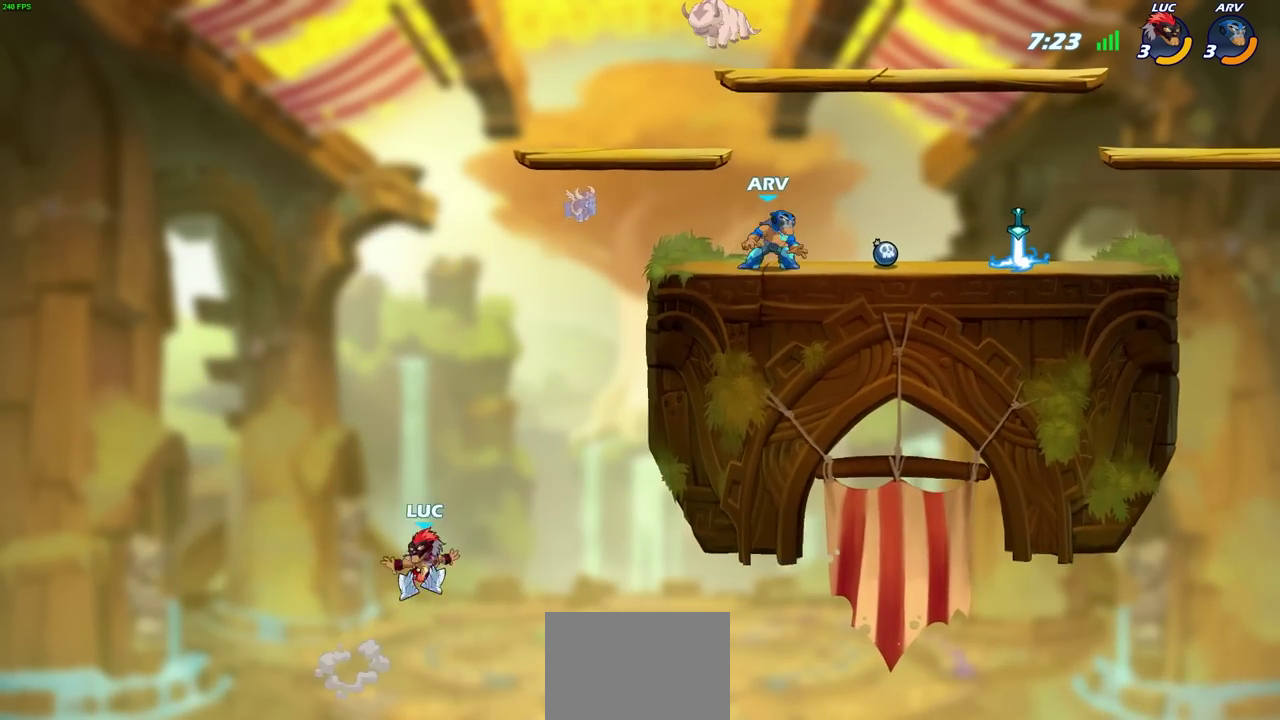
{"dt_ms": 400, "buttons": ["CROSS"], "left_stick": "right", "events": [[150, "CROSS", "down"]]}
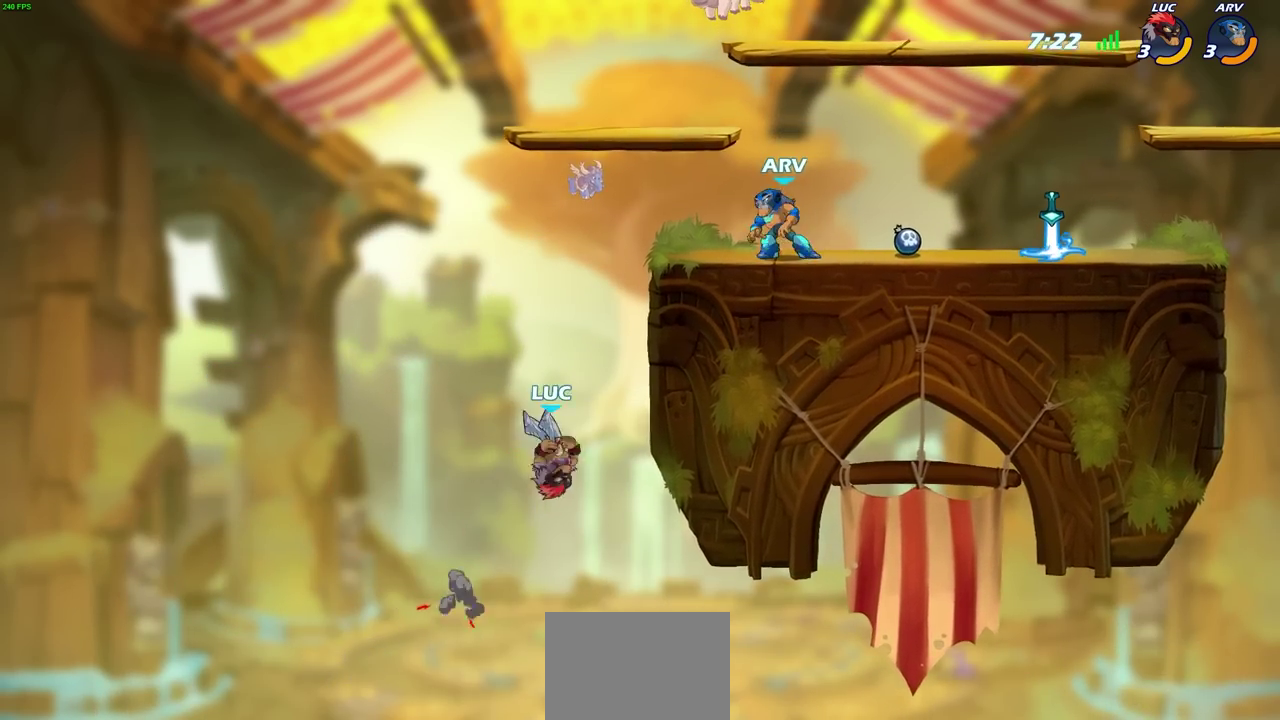
{"dt_ms": 500, "buttons": ["CROSS"], "left_stick": "right", "events": [[117, "CROSS", "up"], [300, "left_stick", "down-right"], [367, "left_stick", "up-left"], [417, "CROSS", "down"], [467, "left_stick", "right"]]}
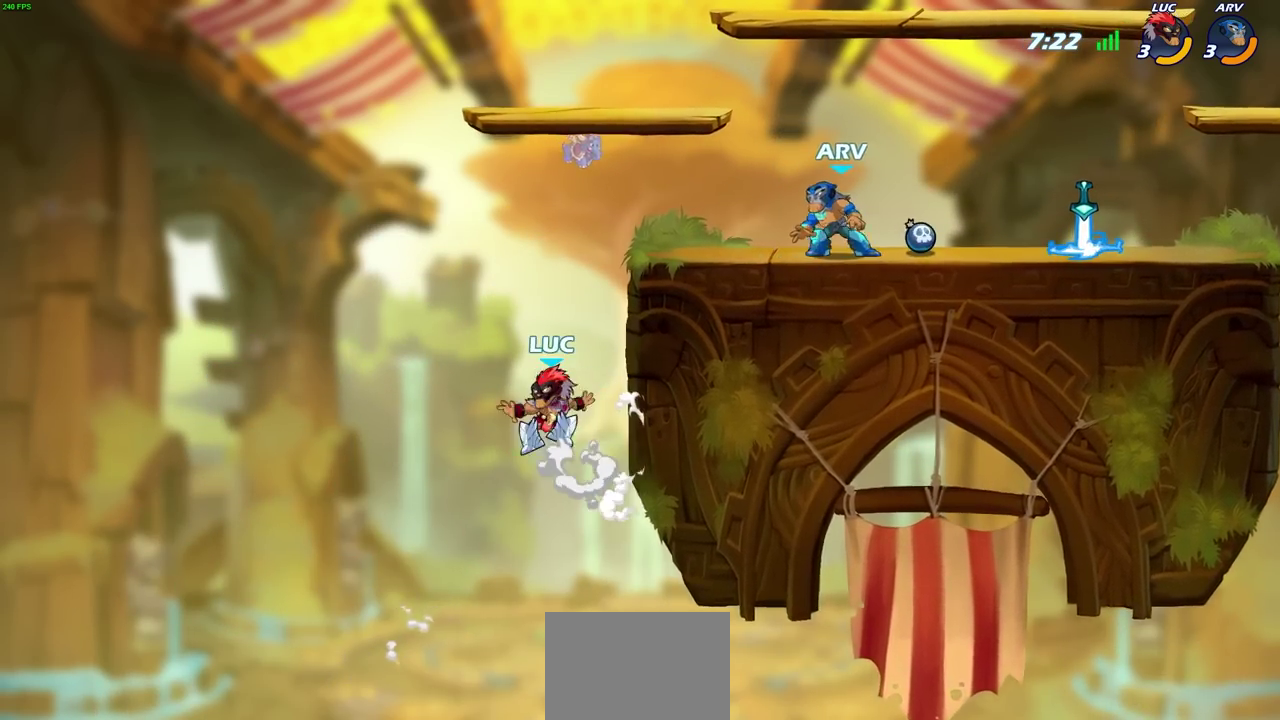
{"dt_ms": 300, "buttons": [], "left_stick": "right", "events": [[67, "CROSS", "up"], [83, "left_stick", "up-left"], [250, "left_stick", "right"]]}
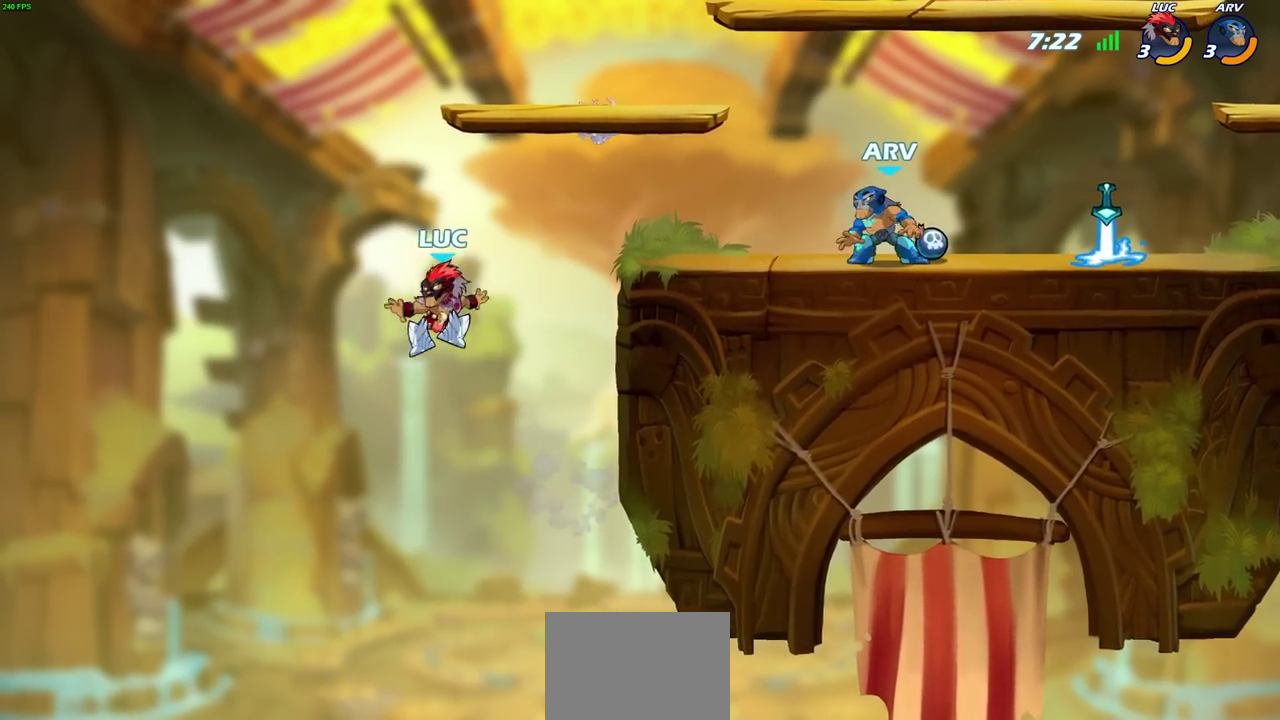
{"dt_ms": 800, "buttons": [], "left_stick": "right", "events": [[17, "CROSS", "down"], [83, "left_stick", "up-left"], [117, "CROSS", "up"], [200, "left_stick", "right"], [283, "left_stick", "up-left"], [367, "left_stick", "right"], [450, "left_stick", "left"], [633, "left_stick", "down-right"], [700, "left_stick", "left"], [767, "left_stick", "right"]]}
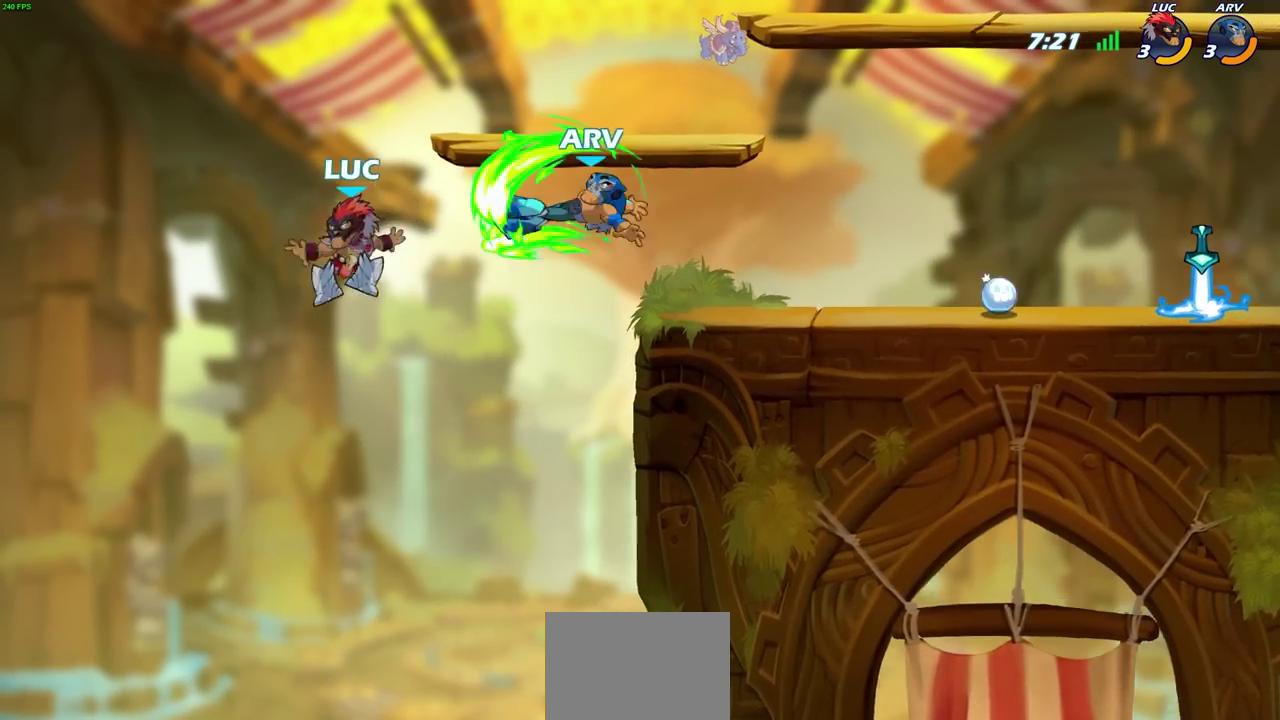
{"dt_ms": 400, "buttons": [], "left_stick": "up-right", "events": [[33, "CIRCLE", "down"], [33, "left_stick", "up-right"], [117, "CIRCLE", "up"], [117, "left_stick", "right"], [183, "left_stick", "up-right"]]}
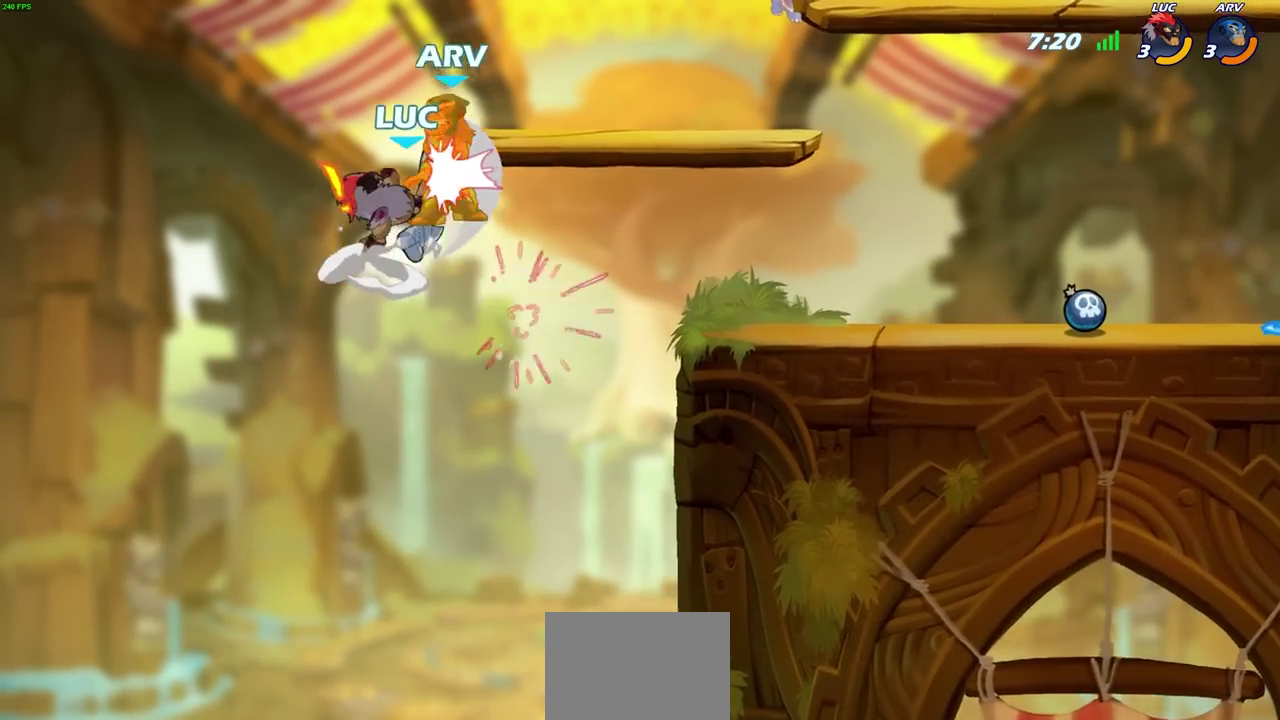
{"dt_ms": 400, "buttons": [], "left_stick": "up-right", "events": [[117, "left_stick", "down-left"], [200, "left_stick", "up-right"]]}
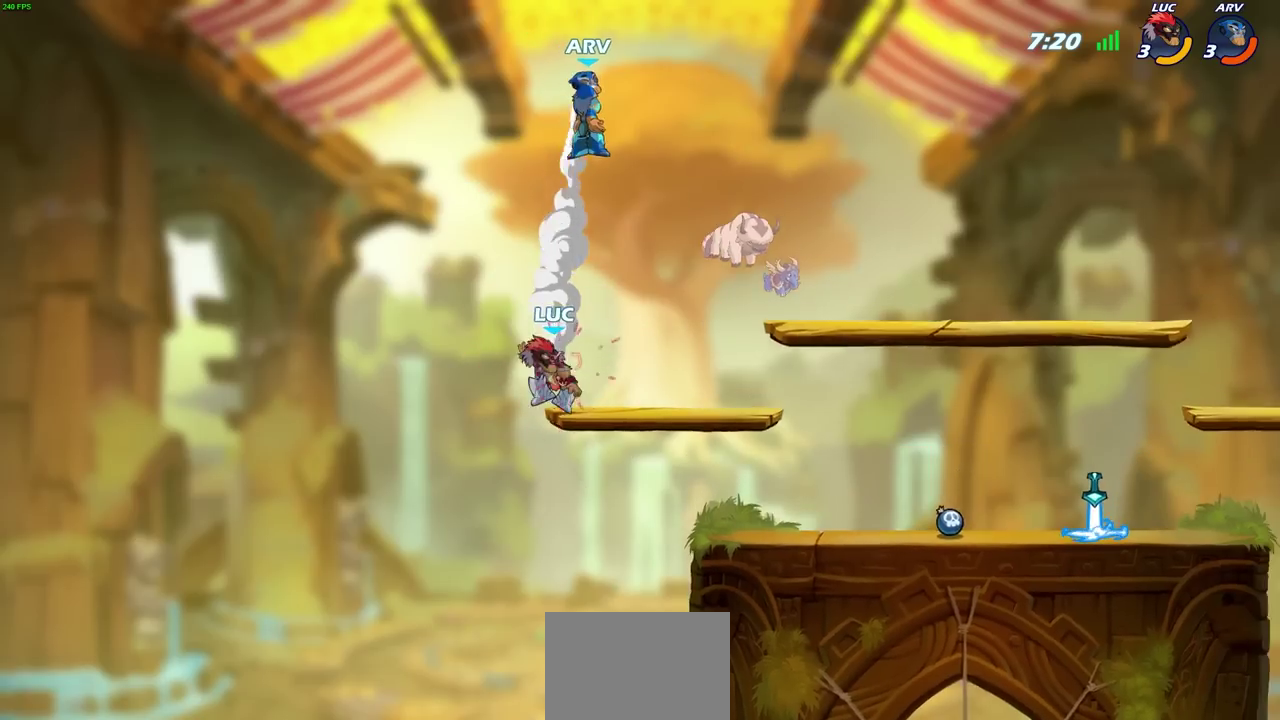
{"dt_ms": 700, "buttons": [], "left_stick": "up-right", "events": [[83, "left_stick", "down-left"], [400, "left_stick", "up-left"], [500, "left_stick", "down-left"], [517, "CROSS", "down"], [583, "SQUARE", "down"], [633, "CROSS", "up"], [650, "SQUARE", "up"], [650, "left_stick", "up-right"]]}
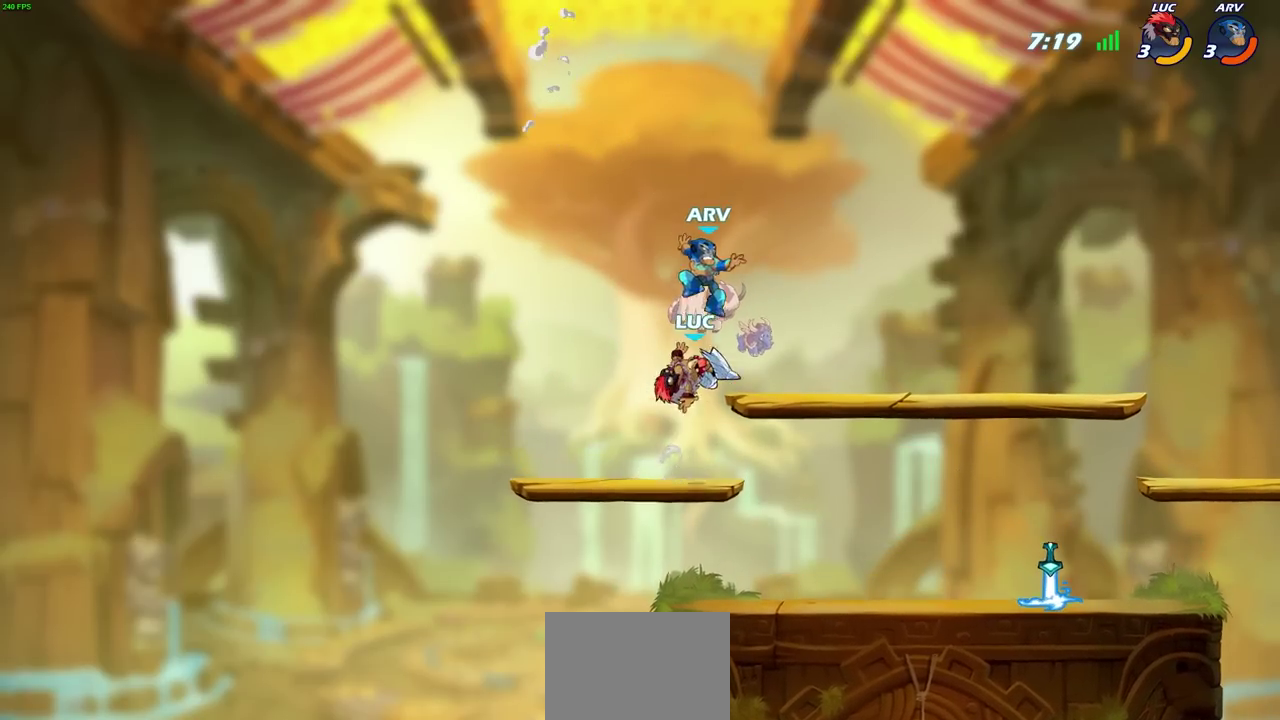
{"dt_ms": 400, "buttons": ["CIRCLE"], "left_stick": "up"}
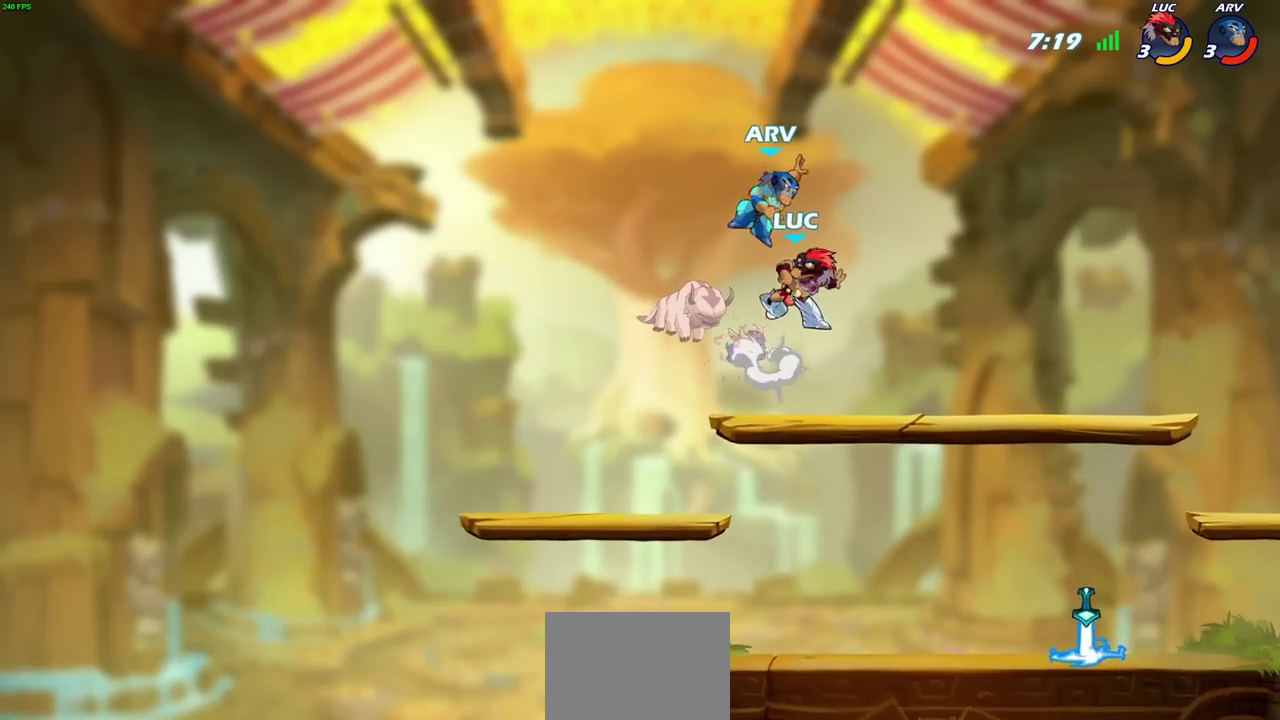
{"dt_ms": 300, "buttons": [], "left_stick": "up-left"}
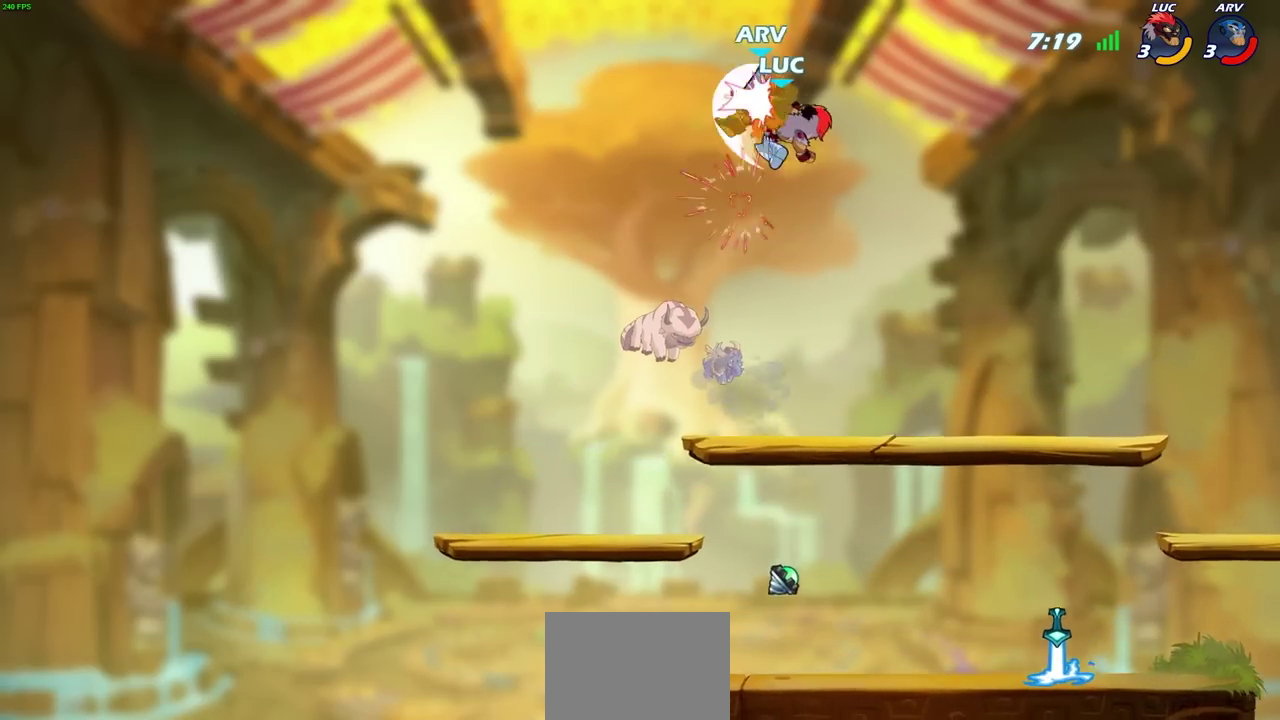
{"dt_ms": 800, "buttons": [], "left_stick": "down", "events": [[333, "left_stick", "up-right"], [417, "left_stick", "right"], [550, "left_stick", "down-right"], [800, "left_stick", "down"]]}
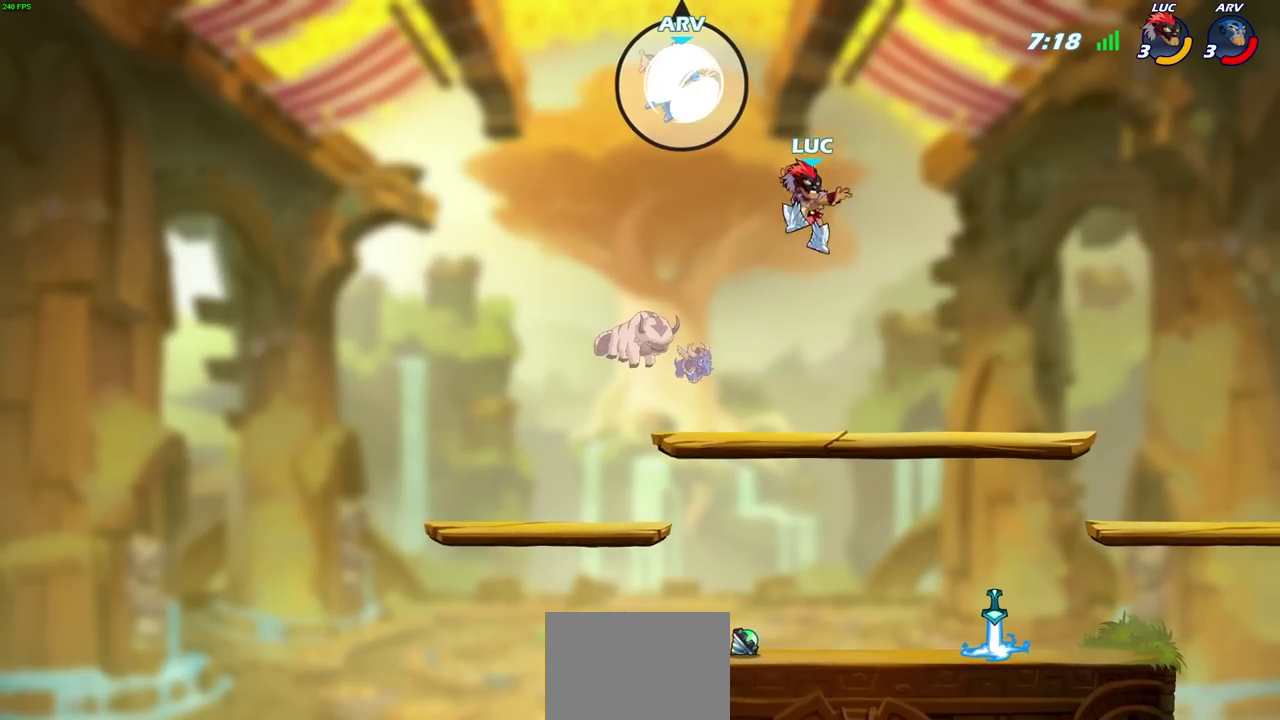
{"dt_ms": 400, "buttons": [], "left_stick": "center", "events": [[50, "left_stick", "down-left"], [133, "left_stick", "left"], [183, "left_stick", "center"]]}
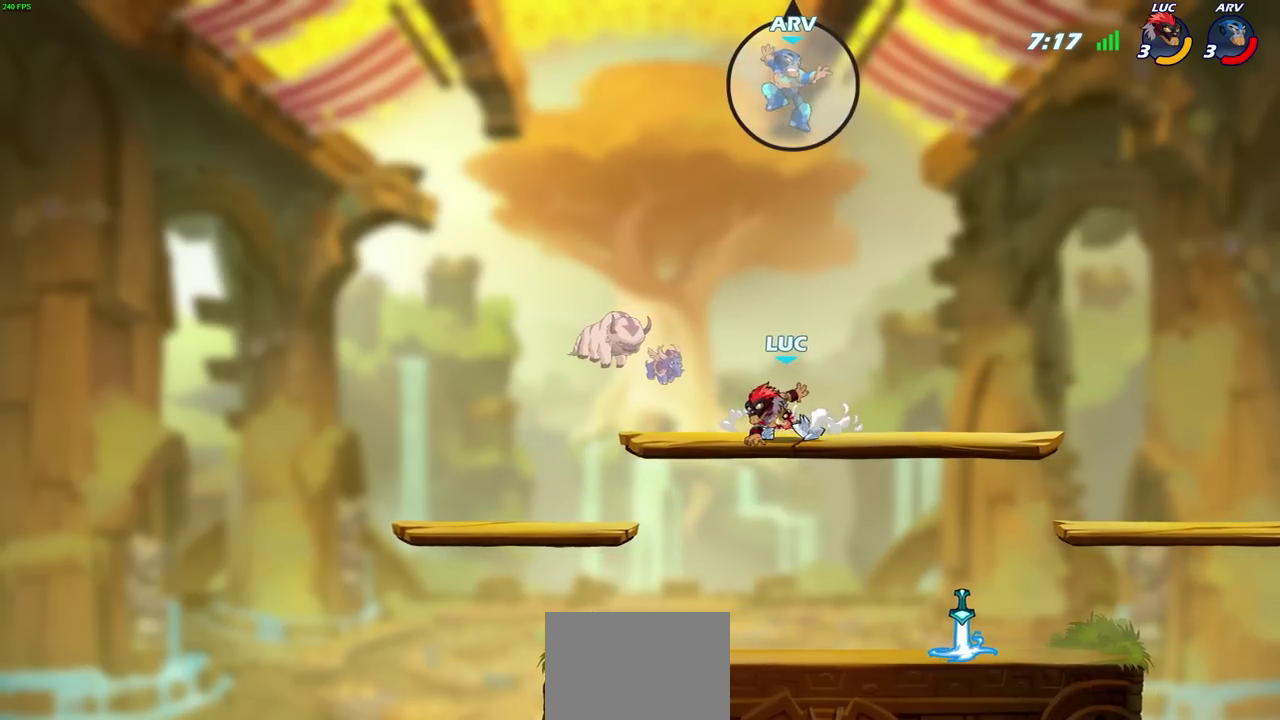
{"dt_ms": 400, "buttons": [], "left_stick": "up-left", "events": [[33, "left_stick", "right"], [317, "left_stick", "up-left"]]}
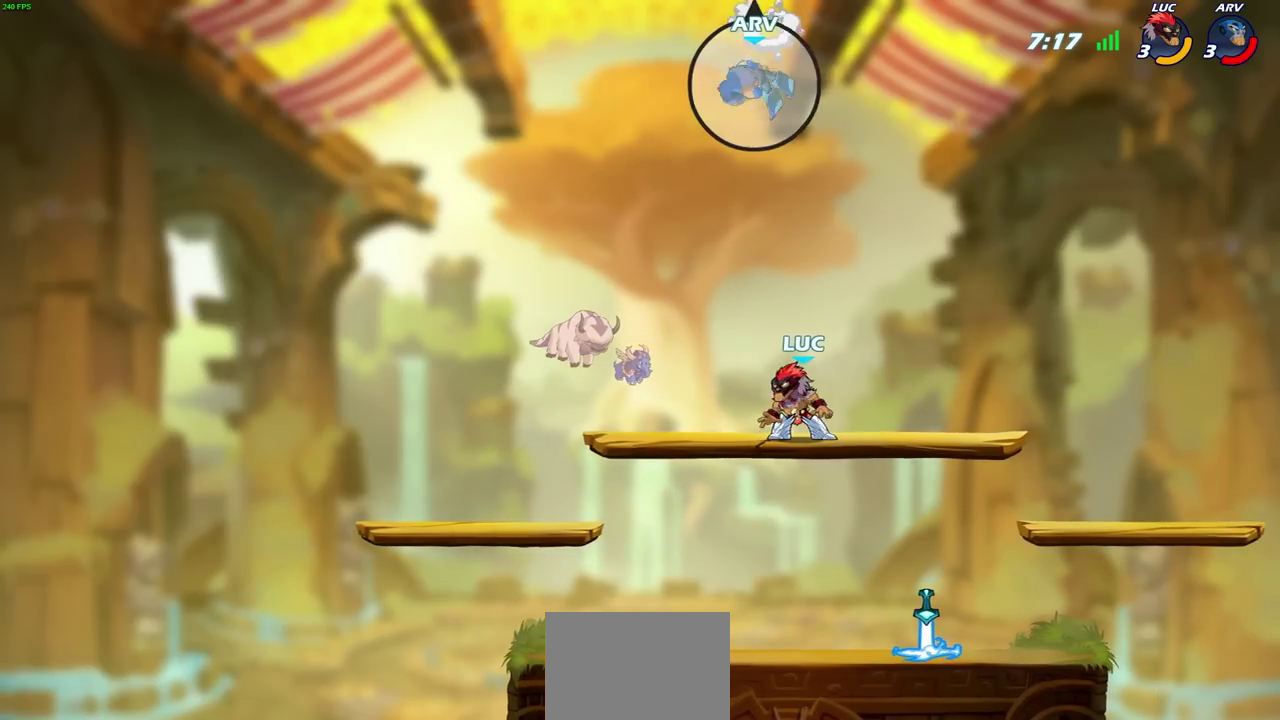
{"dt_ms": 700, "buttons": [], "left_stick": "down", "events": [[117, "CROSS", "down"], [150, "SQUARE", "down"], [150, "left_stick", "up"], [183, "CROSS", "up"], [200, "SQUARE", "up"], [333, "left_stick", "center"], [633, "left_stick", "down"]]}
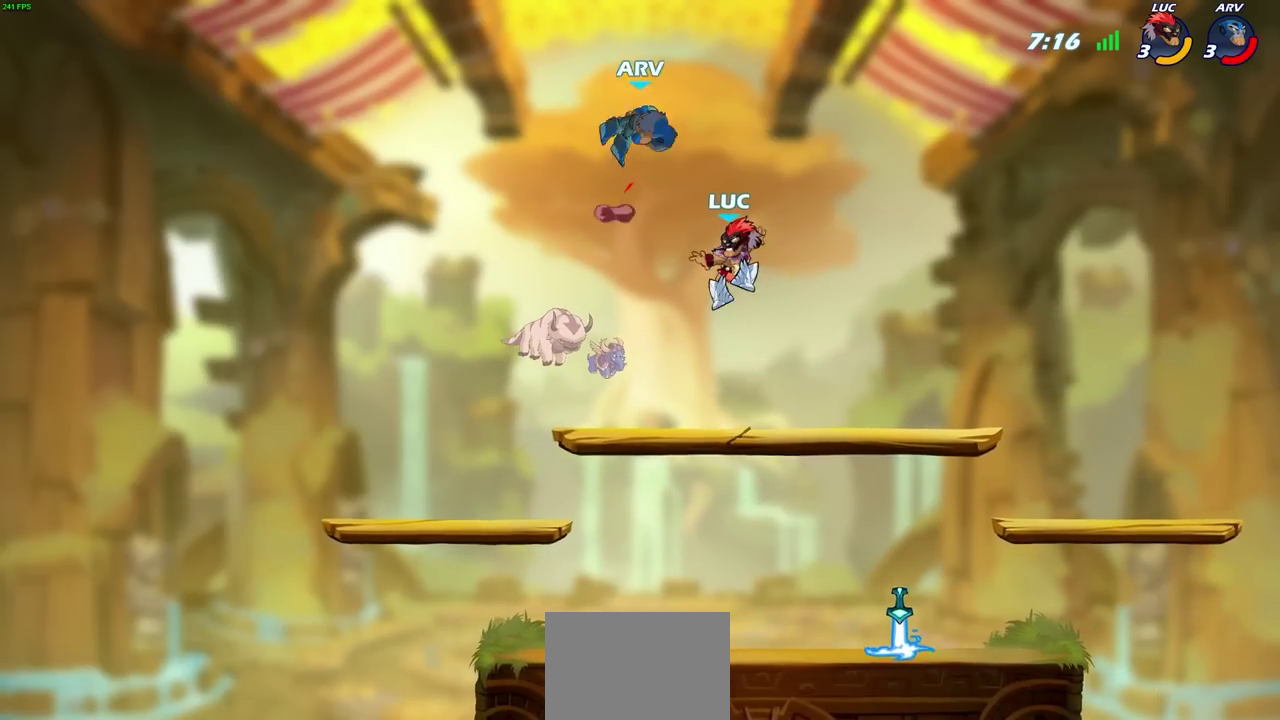
{"dt_ms": 400, "buttons": ["CROSS"], "left_stick": "up-right", "events": [[283, "left_stick", "down-right"], [367, "CROSS", "down"], [400, "left_stick", "up-right"]]}
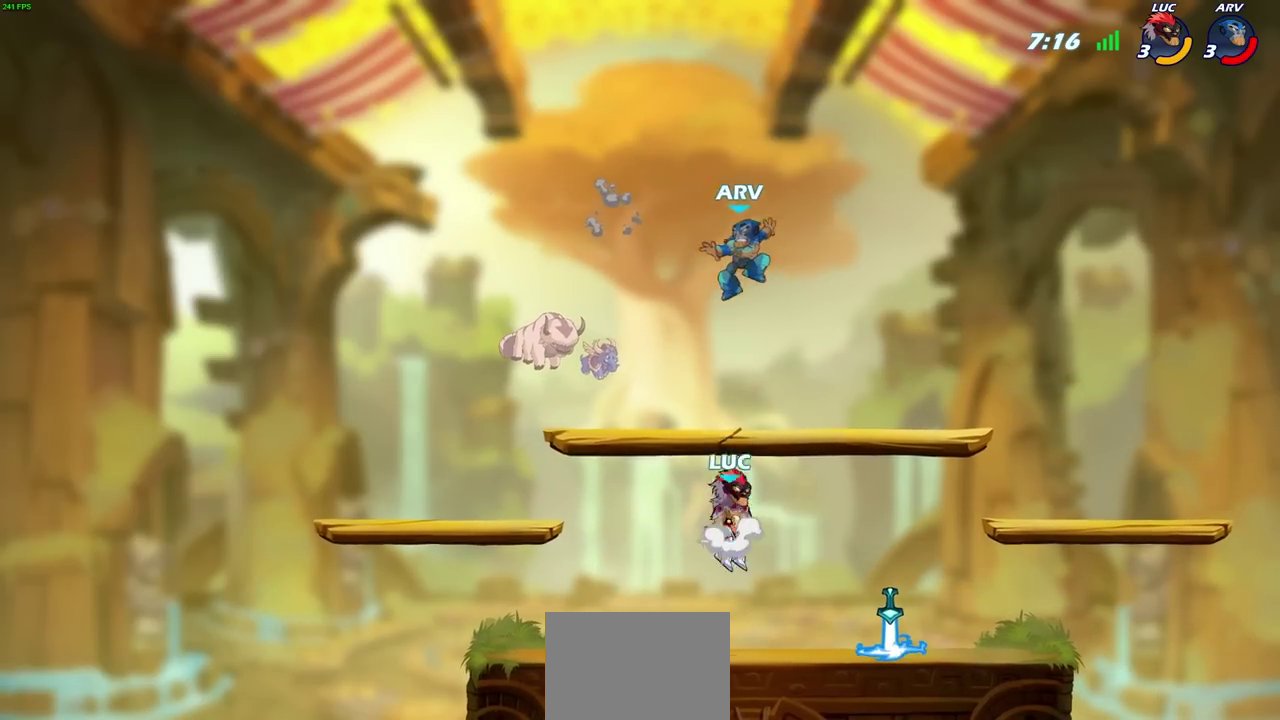
{"dt_ms": 400, "buttons": [], "left_stick": "center", "events": [[17, "CIRCLE", "down"], [17, "CROSS", "up"], [67, "CIRCLE", "up"], [133, "left_stick", "up-left"], [183, "left_stick", "left"], [300, "left_stick", "center"]]}